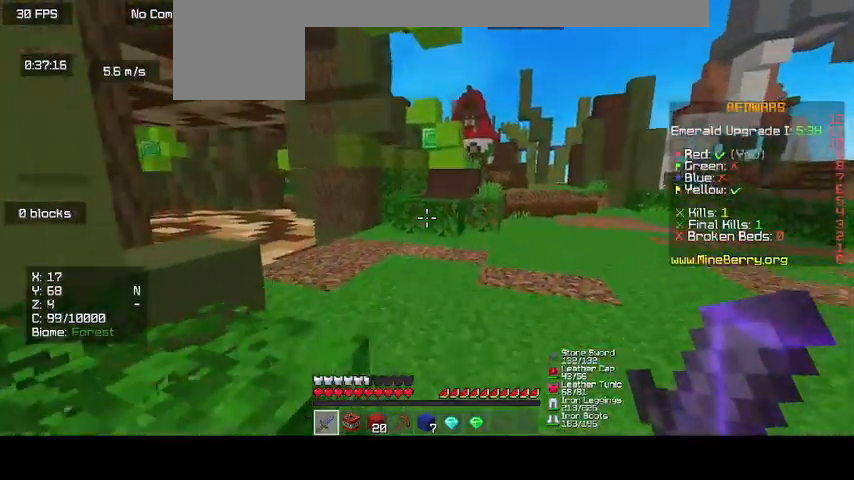
Gameplay with keyboard and mouse; each line is a JSON object with the keys and mouse buttons held at the frame after it. "events" lists presses ("down") and releases ("up") of "d", "o", "s", "up", "mouse_left" and "mouse_right" between this image and that frame as [ms after this image, input, new state], when the widget could be followed in between. "mouse_left", "mouse_right" = the "left", "right" buttons of the "mouse" list. No other keys are recorded. Fast repeated clicks can show as one long hold. Mouse movement is not recorded.
{"keys": ["up"], "mouse": [], "events": []}
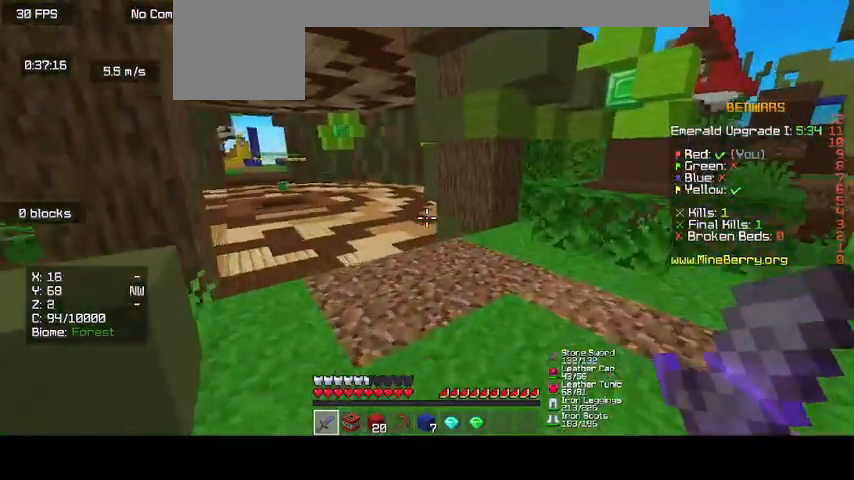
{"keys": ["up"], "mouse": [], "events": []}
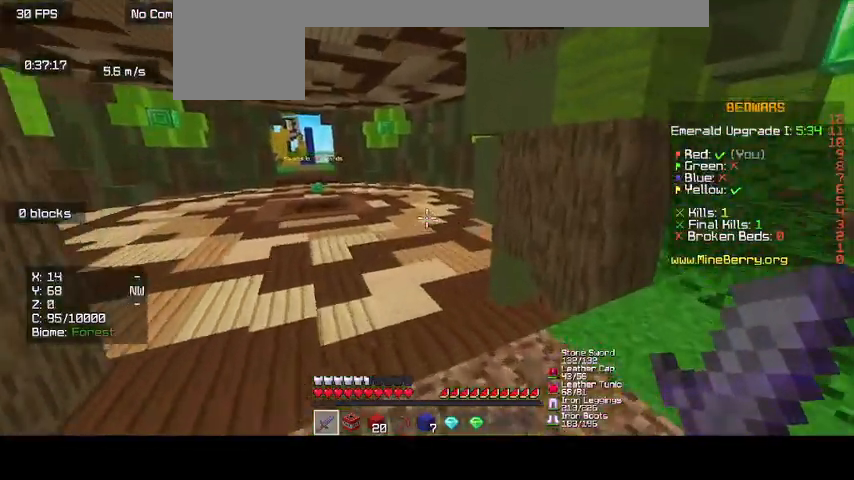
{"keys": [], "mouse": [], "events": [[100, "up", "up"]]}
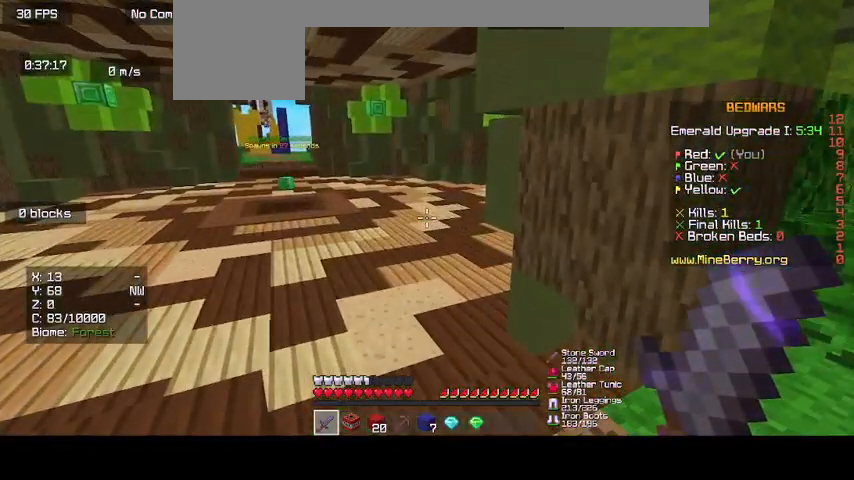
{"keys": ["d"], "mouse": [], "events": [[133, "d", "down"]]}
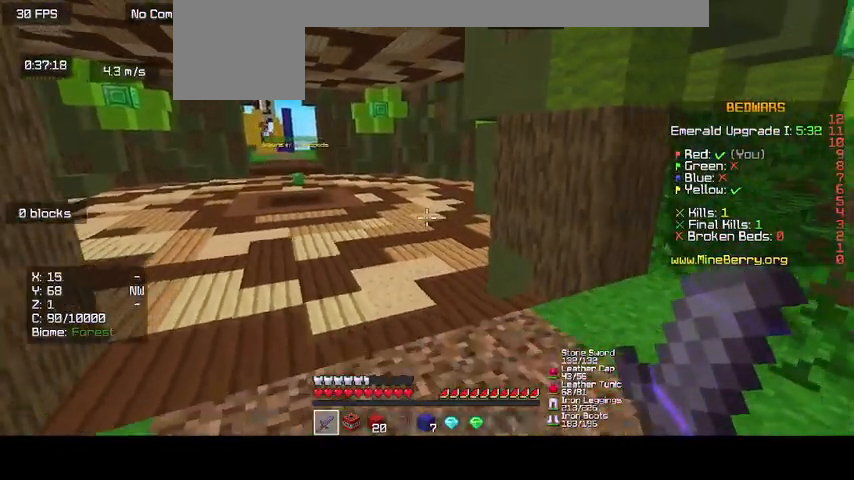
{"keys": [], "mouse": [], "events": [[167, "d", "up"]]}
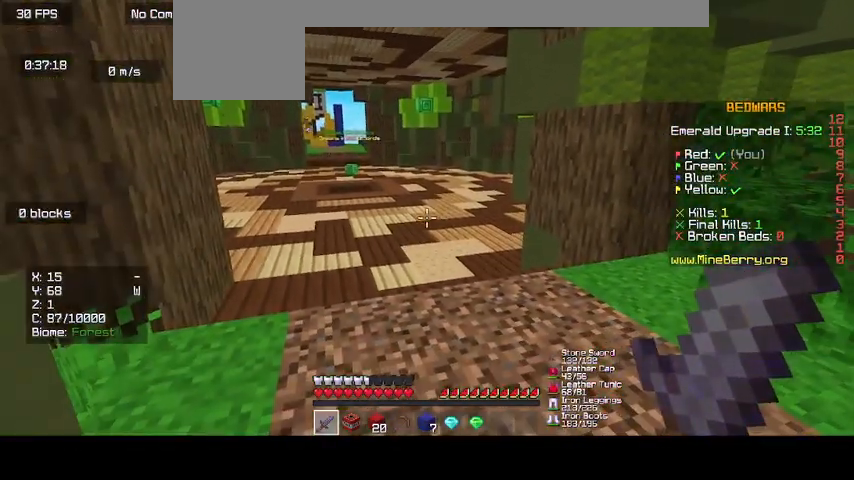
{"keys": ["up"], "mouse": [], "events": [[500, "up", "down"]]}
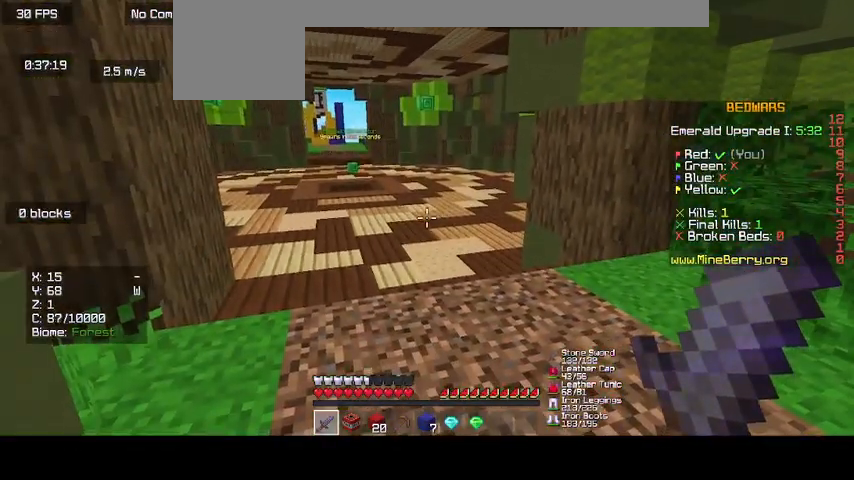
{"keys": ["up"], "mouse": [], "events": []}
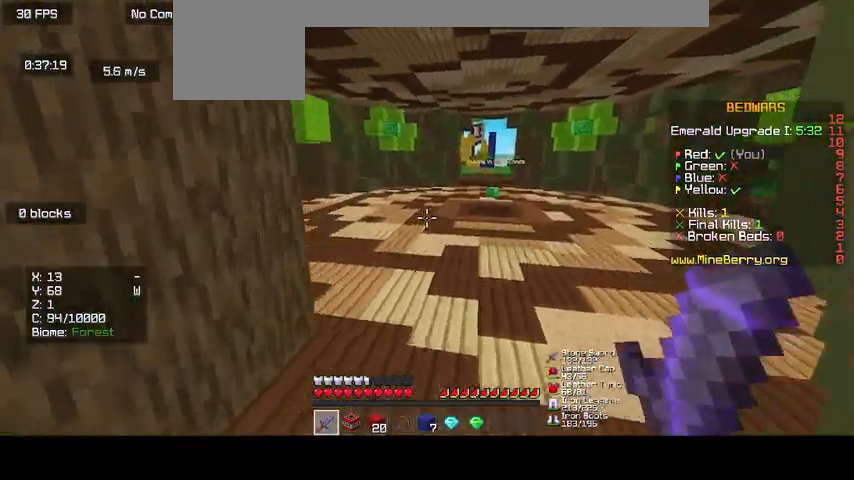
{"keys": ["up"], "mouse": [], "events": []}
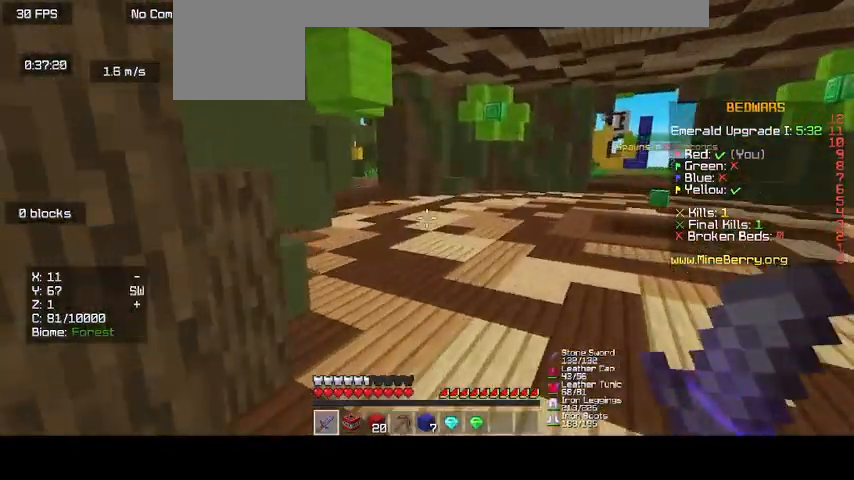
{"keys": ["up"], "mouse": [], "events": []}
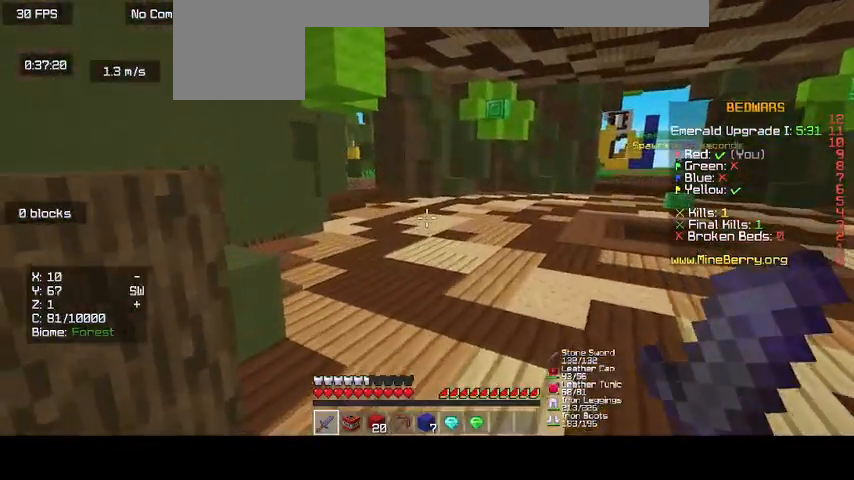
{"keys": ["up"], "mouse": [], "events": []}
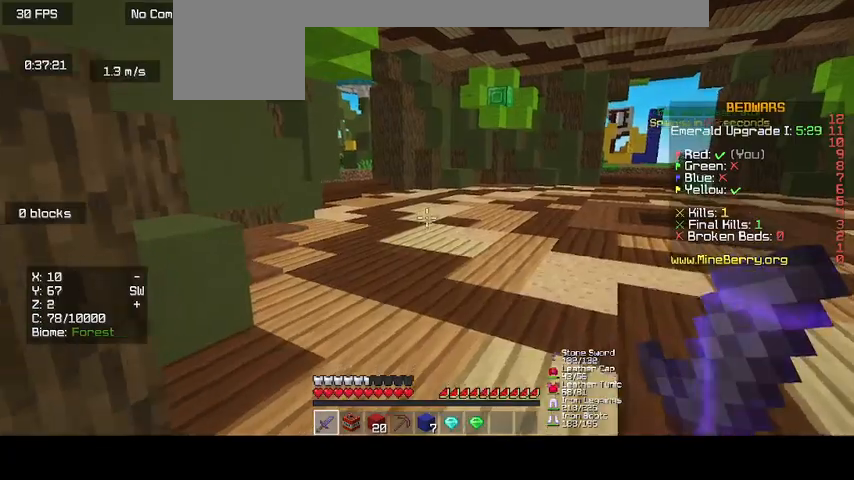
{"keys": ["up"], "mouse": [], "events": []}
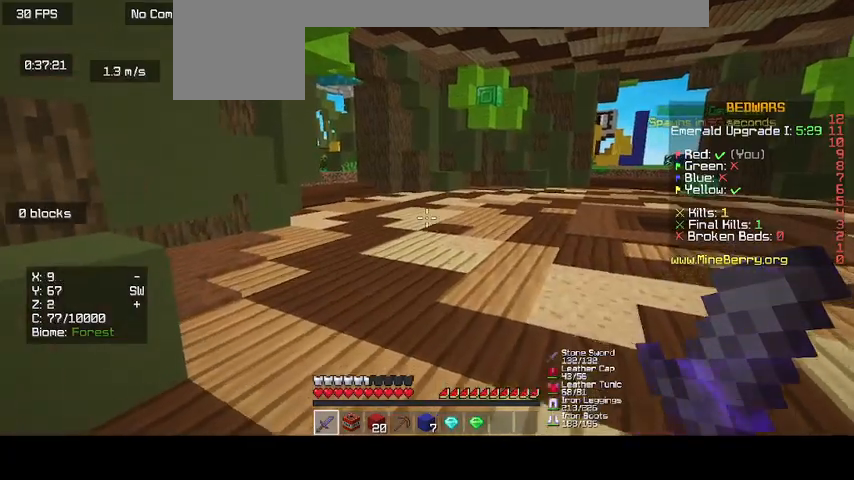
{"keys": ["up"], "mouse": [], "events": []}
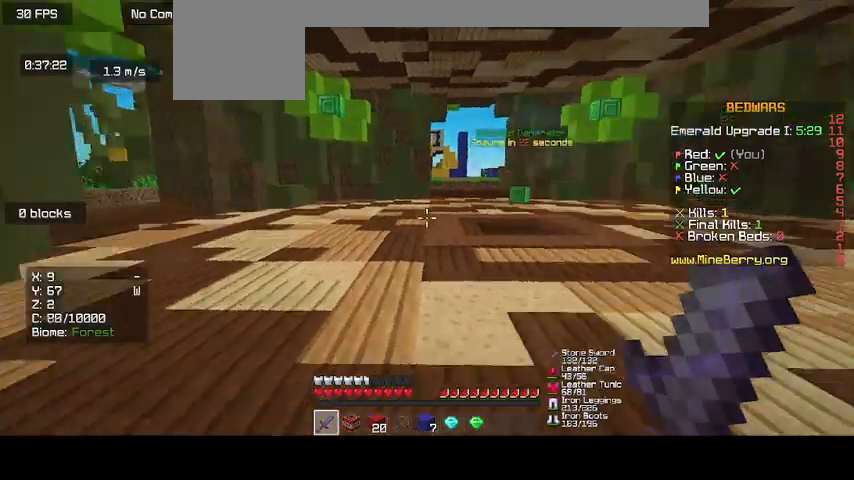
{"keys": ["up"], "mouse": [], "events": []}
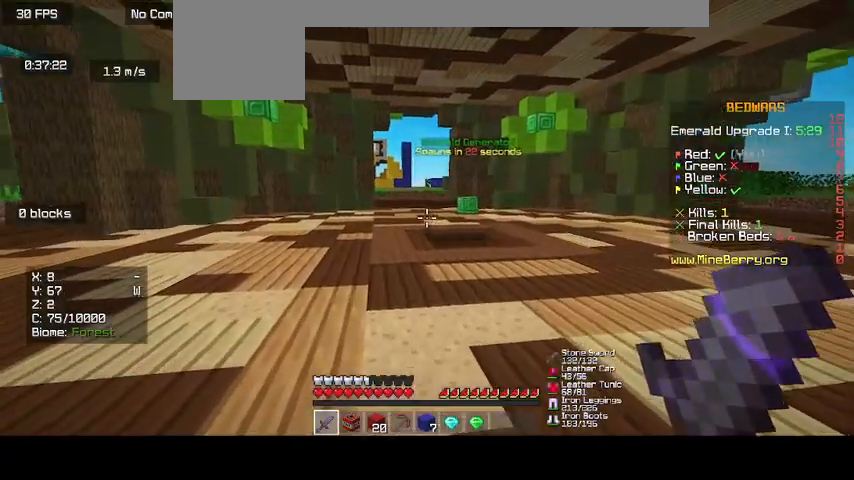
{"keys": ["up"], "mouse": [], "events": []}
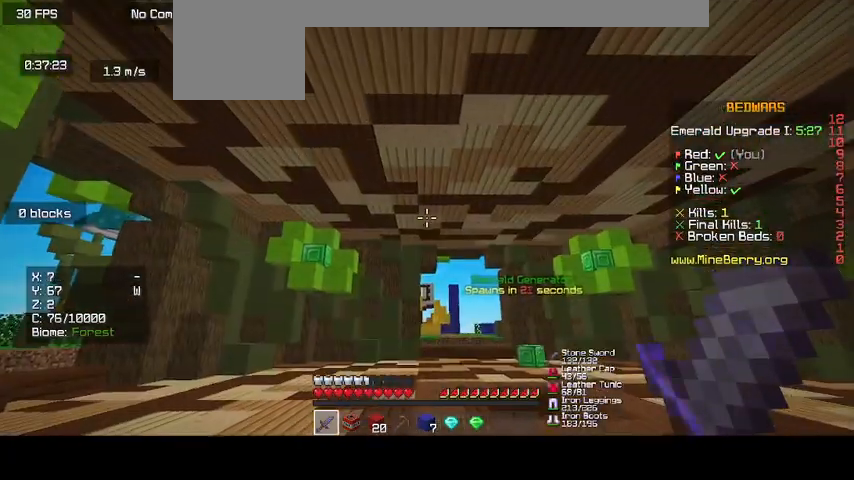
{"keys": ["up"], "mouse": [], "events": []}
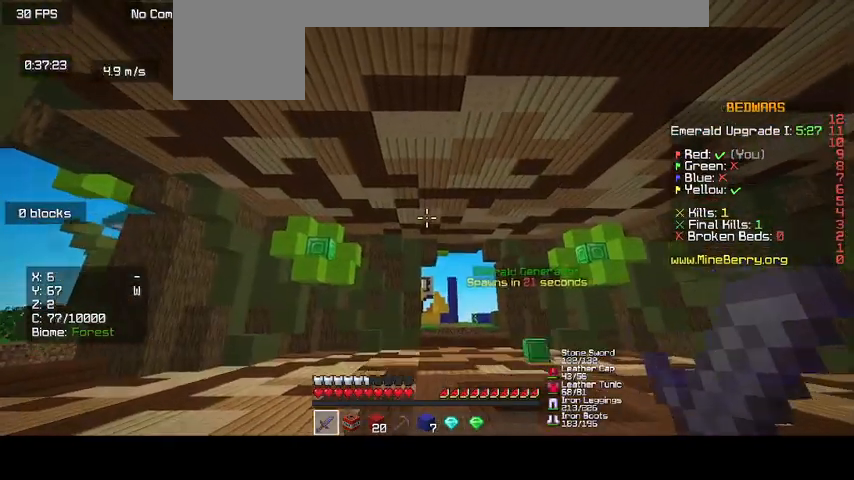
{"keys": ["up"], "mouse": [], "events": []}
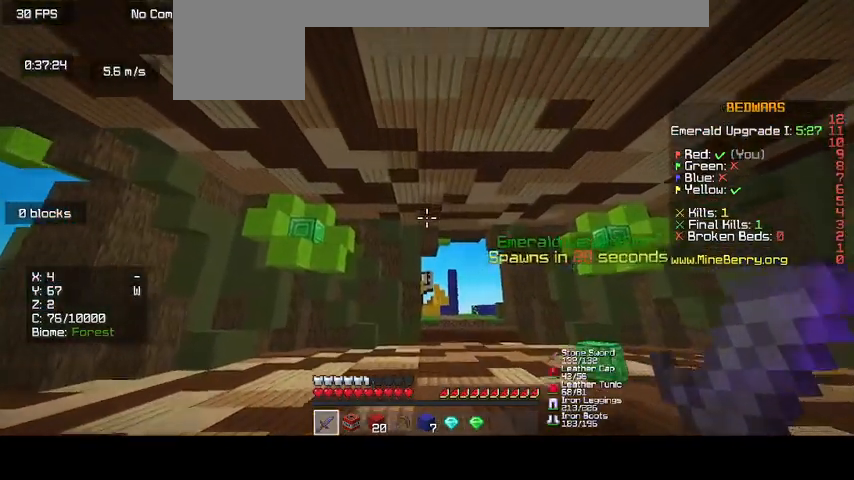
{"keys": ["up"], "mouse": [], "events": []}
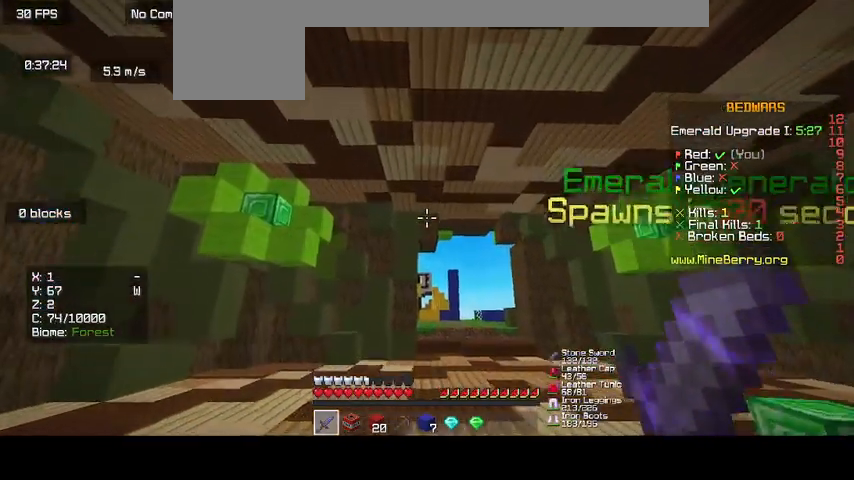
{"keys": ["up"], "mouse": [], "events": []}
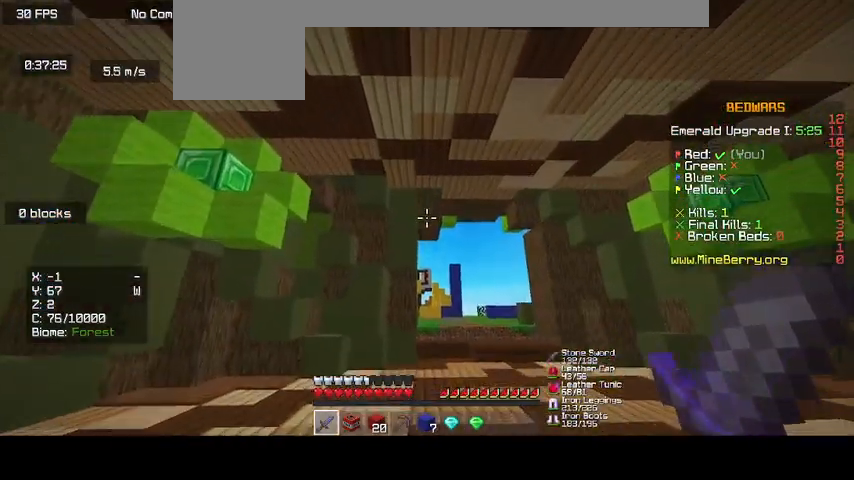
{"keys": ["up"], "mouse": [], "events": []}
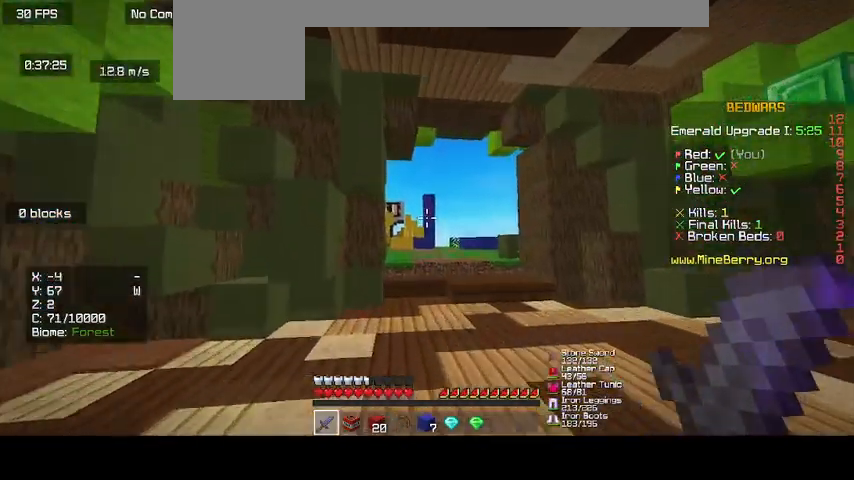
{"keys": ["up"], "mouse": [], "events": []}
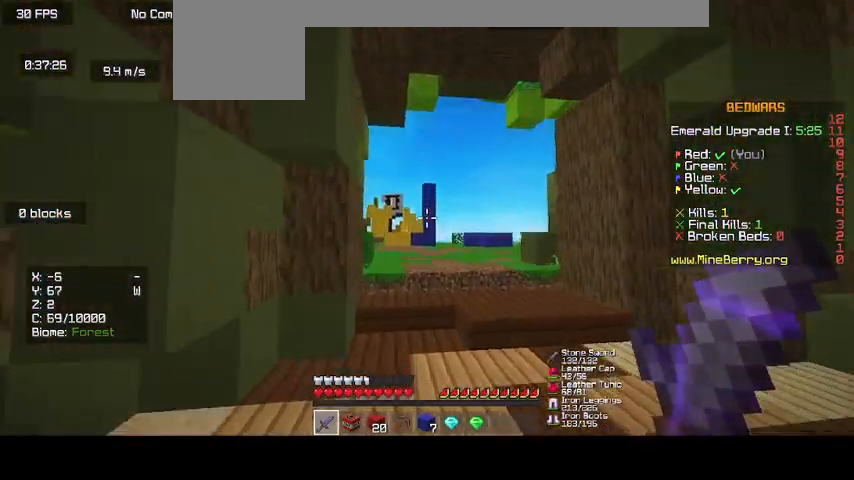
{"keys": ["up"], "mouse": [], "events": []}
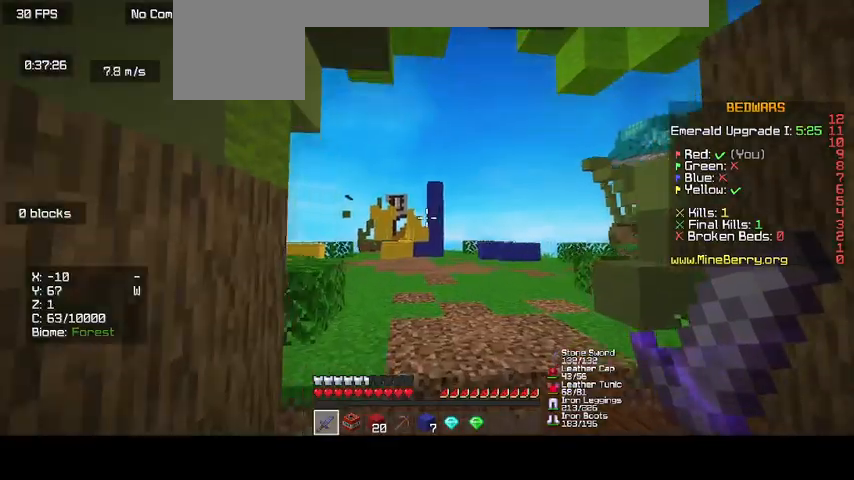
{"keys": [], "mouse": [], "events": [[300, "up", "up"]]}
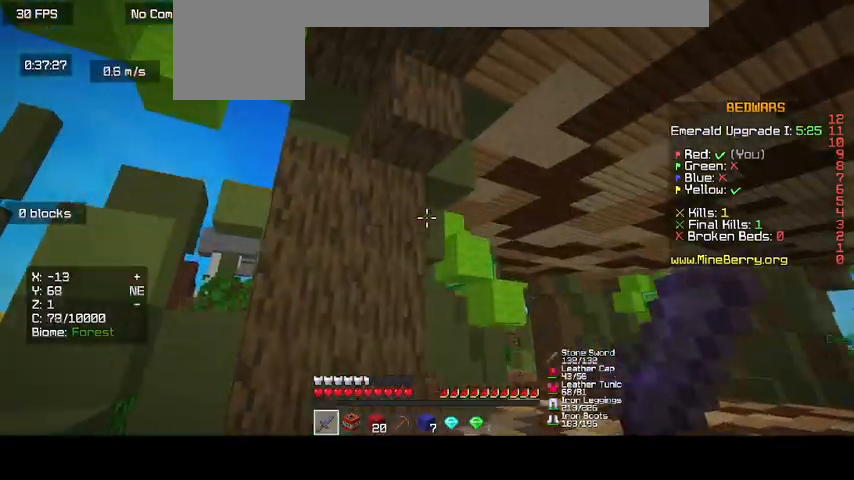
{"keys": [], "mouse": [], "events": []}
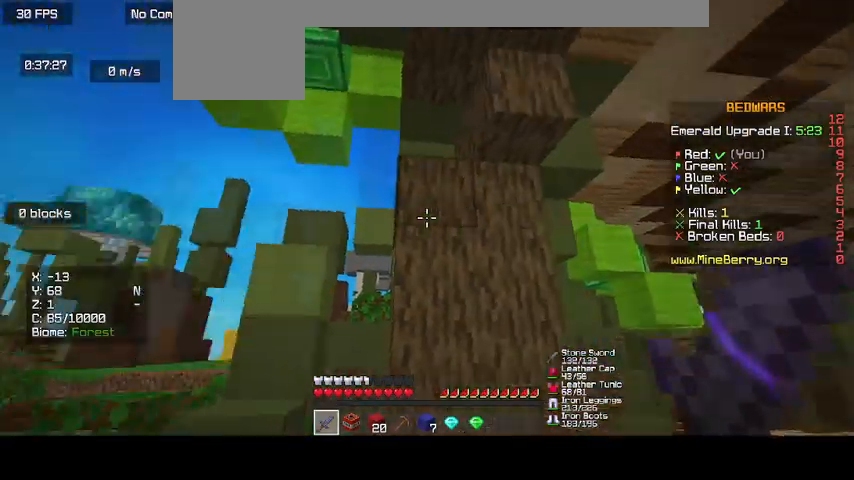
{"keys": [], "mouse": [], "events": []}
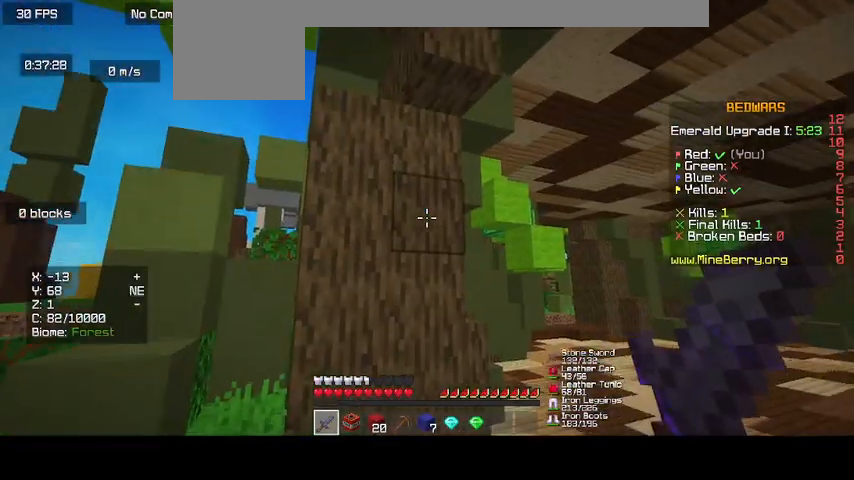
{"keys": [], "mouse": [], "events": []}
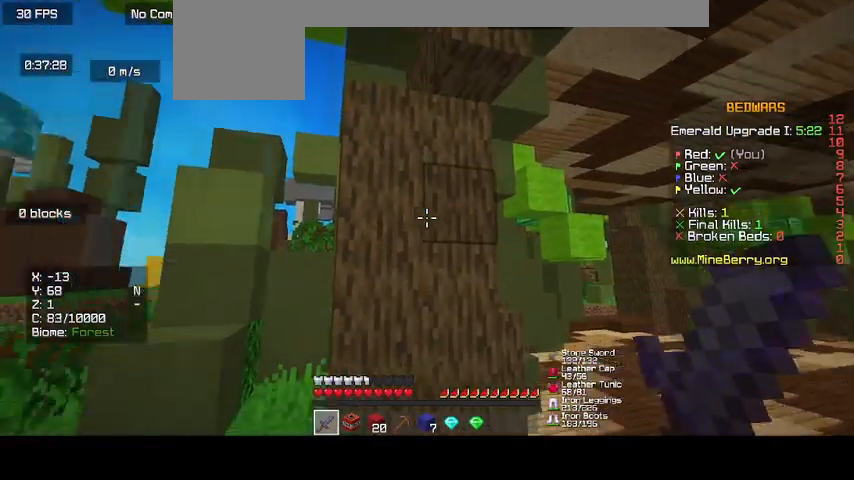
{"keys": ["up"], "mouse": [], "events": [[133, "up", "down"]]}